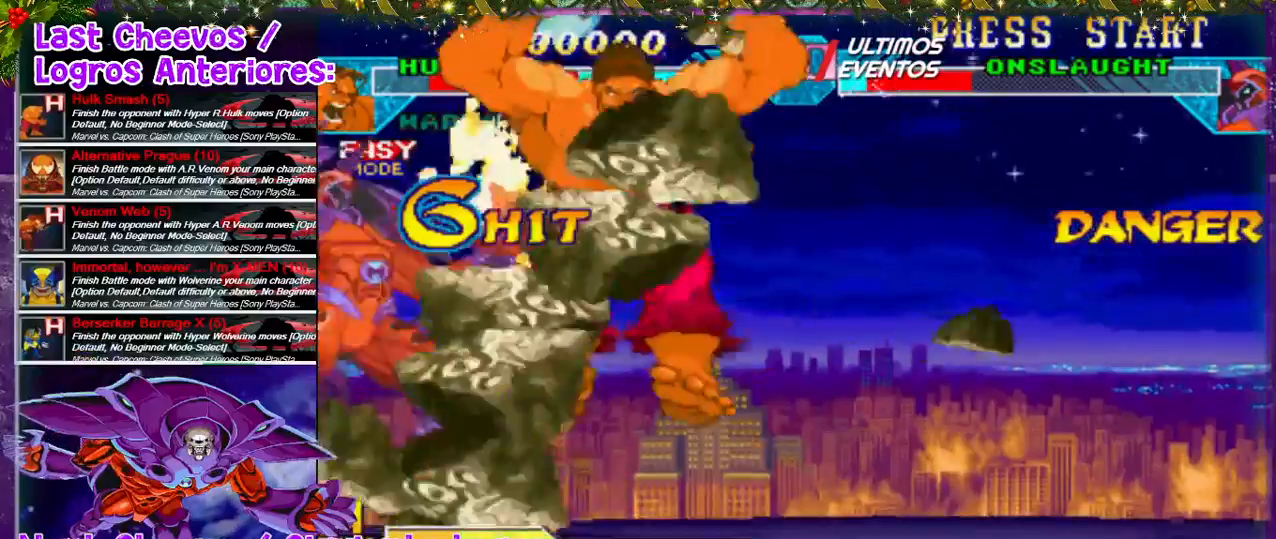
Gameplay with a controller (PlayStation layout); each line is a JSON object with the inputs held at the frame after it. "events" lists button and stick changes between this image and that frame as [ms after this image, input, new state], when the widget could be followed in between. Not read: L3 R3.
{"buttons": ["SQUARE", "DPAD_LEFT"], "left_stick": "down", "right_stick": "center", "events": [[33, "SQUARE", "up"], [167, "SQUARE", "down"], [200, "SQUARE", "up"], [267, "left_stick", "down"], [300, "SQUARE", "down"], [367, "SQUARE", "up"], [433, "SQUARE", "down"], [500, "DPAD_LEFT", "down"]]}
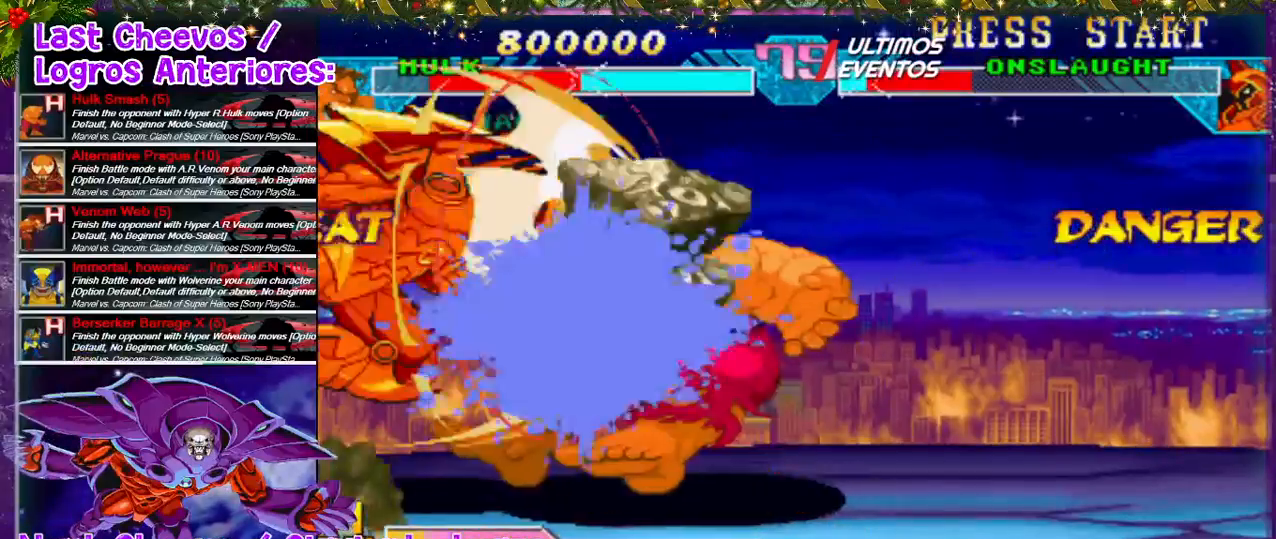
{"buttons": ["SQUARE"], "left_stick": "center", "right_stick": "center"}
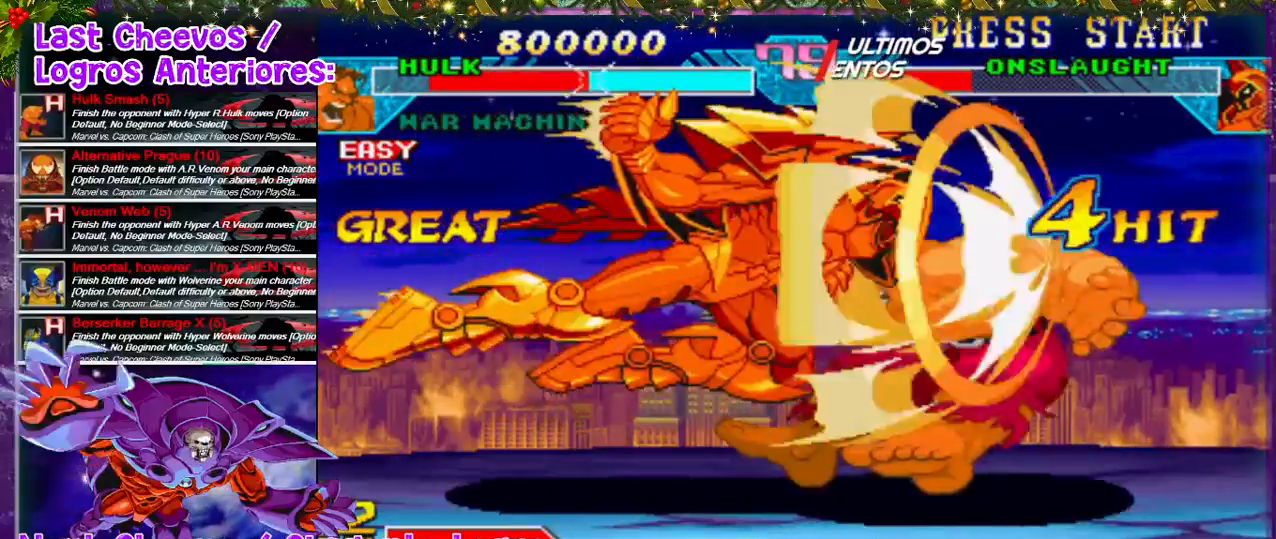
{"buttons": [], "left_stick": "center", "right_stick": "center", "events": [[33, "DPAD_RIGHT", "down"], [67, "SQUARE", "up"], [100, "right_stick", "down-left"], [167, "SQUARE", "down"], [200, "right_stick", "down"], [300, "SQUARE", "up"], [433, "SQUARE", "down"], [467, "SQUARE", "up"], [467, "right_stick", "center"], [500, "DPAD_RIGHT", "up"]]}
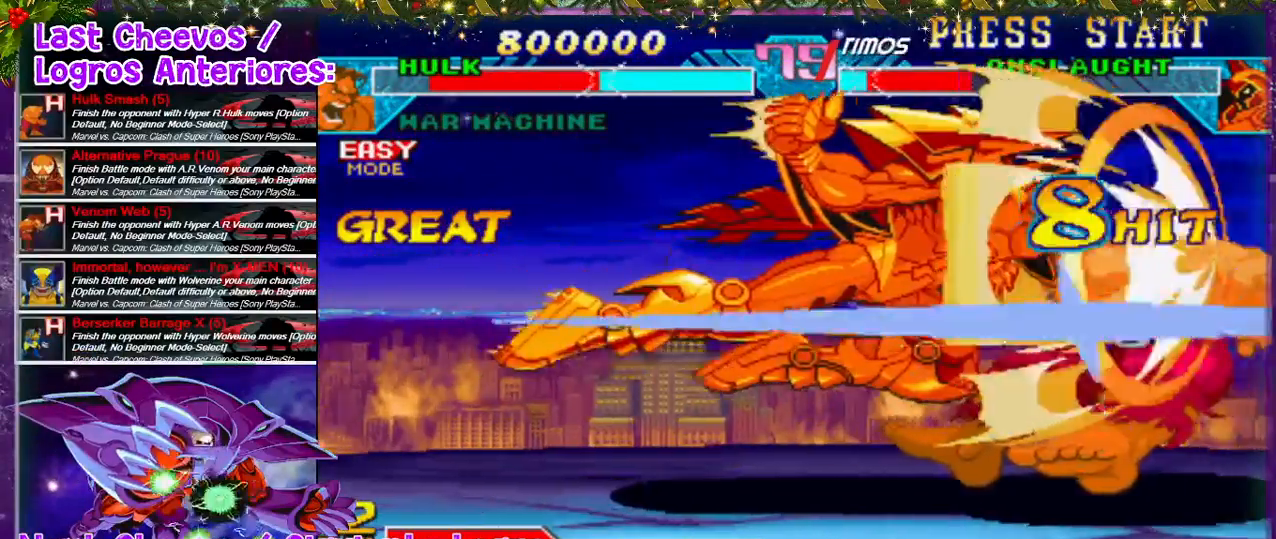
{"buttons": [], "left_stick": "center", "right_stick": "center", "events": [[33, "SQUARE", "down"], [67, "DPAD_RIGHT", "down"], [67, "SQUARE", "up"], [200, "SQUARE", "down"], [233, "SQUARE", "up"], [267, "SQUARE", "down"], [333, "SQUARE", "up"], [467, "DPAD_RIGHT", "up"]]}
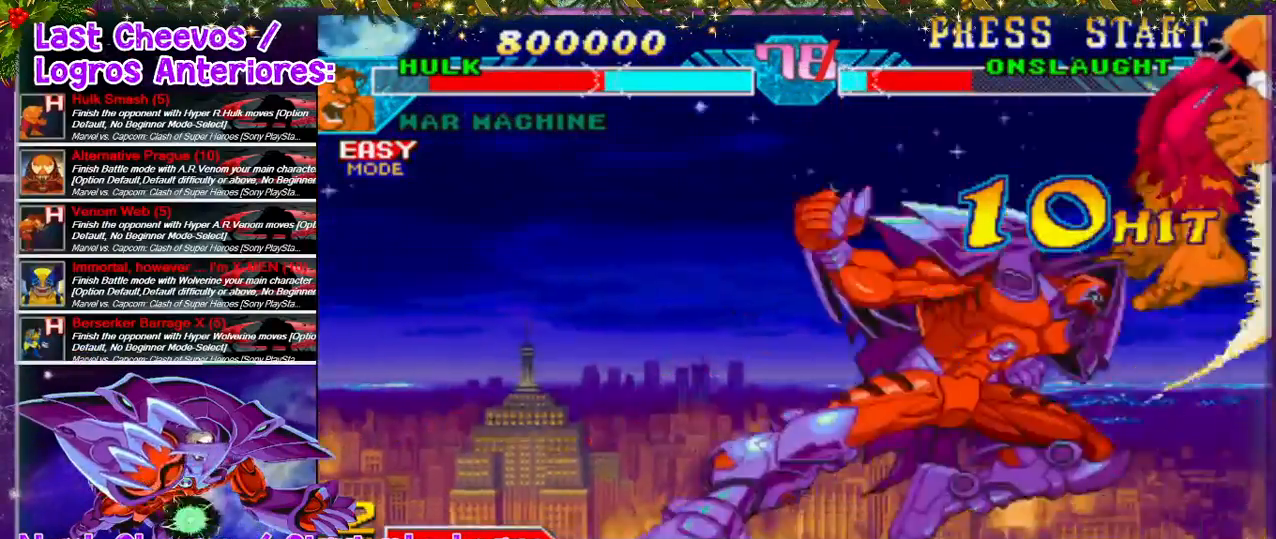
{"buttons": [], "left_stick": "center", "right_stick": "center", "events": [[67, "SQUARE", "down"], [100, "SQUARE", "up"], [100, "right_stick", "down"], [367, "SQUARE", "down"], [433, "SQUARE", "up"], [467, "right_stick", "center"]]}
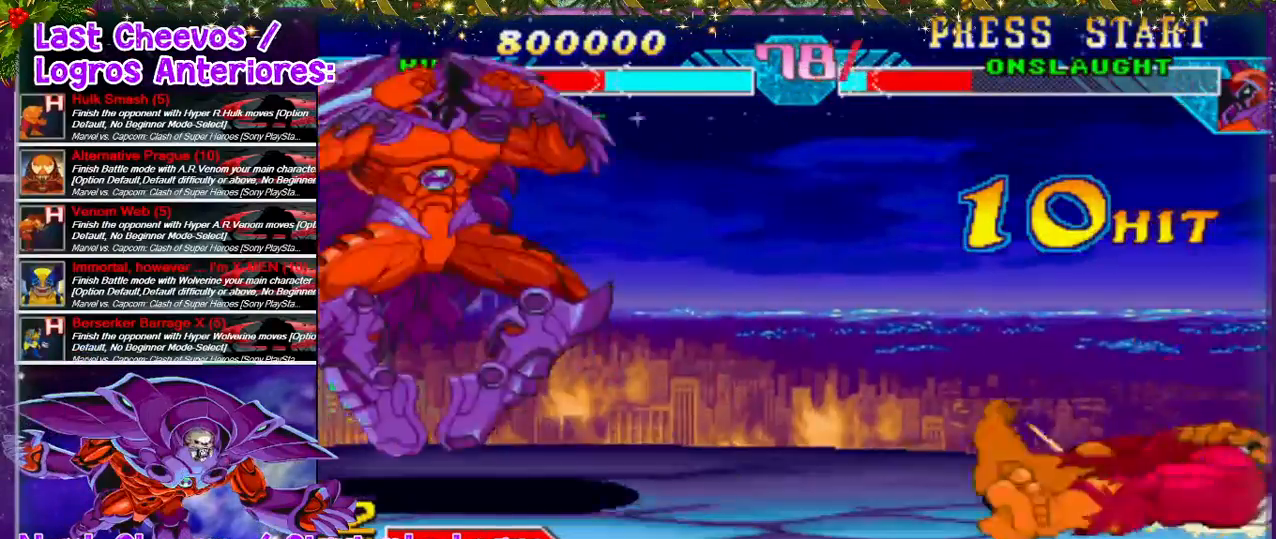
{"buttons": ["DPAD_RIGHT"], "left_stick": "center", "right_stick": "center", "events": [[67, "DPAD_RIGHT", "down"], [200, "DPAD_RIGHT", "up"], [333, "DPAD_DOWN", "down"], [433, "DPAD_DOWN", "up"], [433, "DPAD_RIGHT", "down"]]}
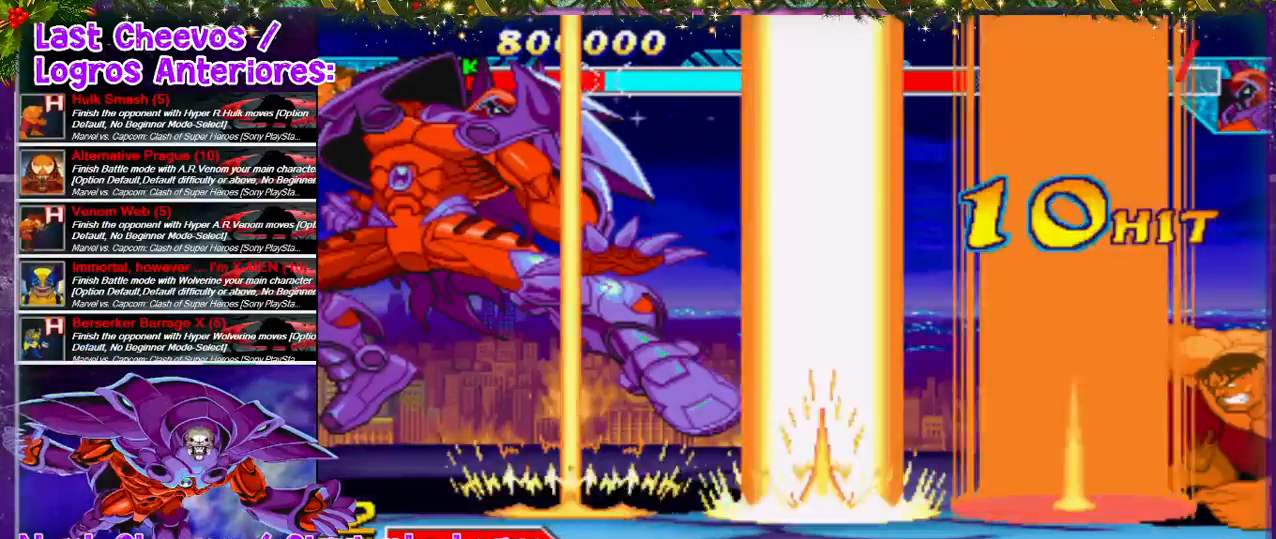
{"buttons": ["L2", "DPAD_LEFT"], "left_stick": "center", "right_stick": "center", "events": [[233, "DPAD_RIGHT", "up"], [333, "DPAD_DOWN", "down"], [367, "DPAD_LEFT", "down"], [467, "DPAD_DOWN", "up"], [467, "L2", "down"]]}
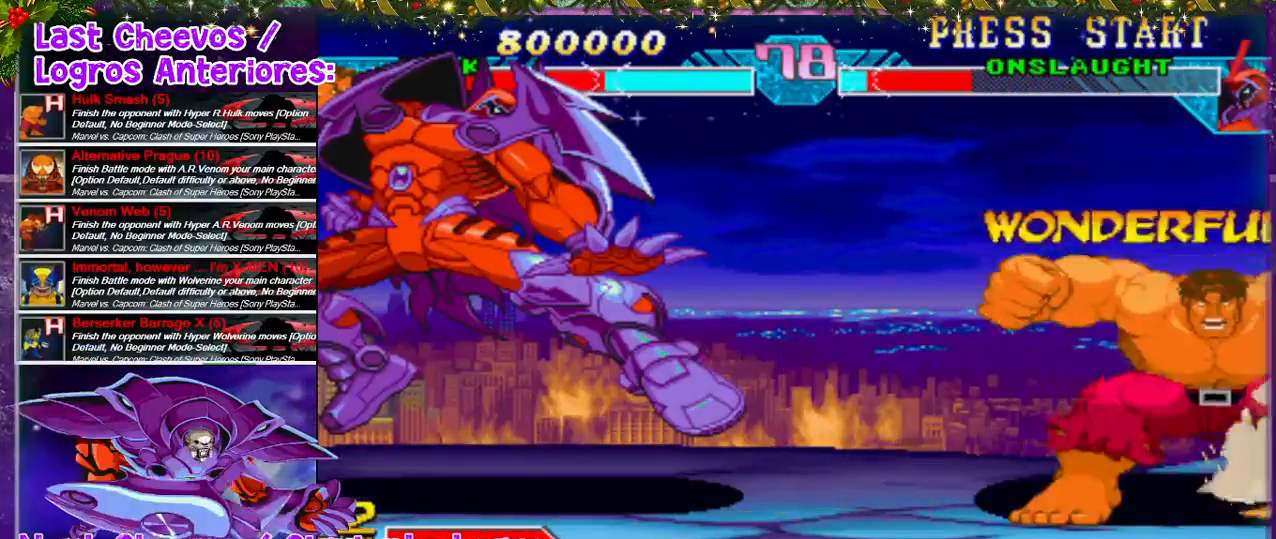
{"buttons": [], "left_stick": "center", "right_stick": "center", "events": [[67, "DPAD_LEFT", "up"], [100, "L2", "up"]]}
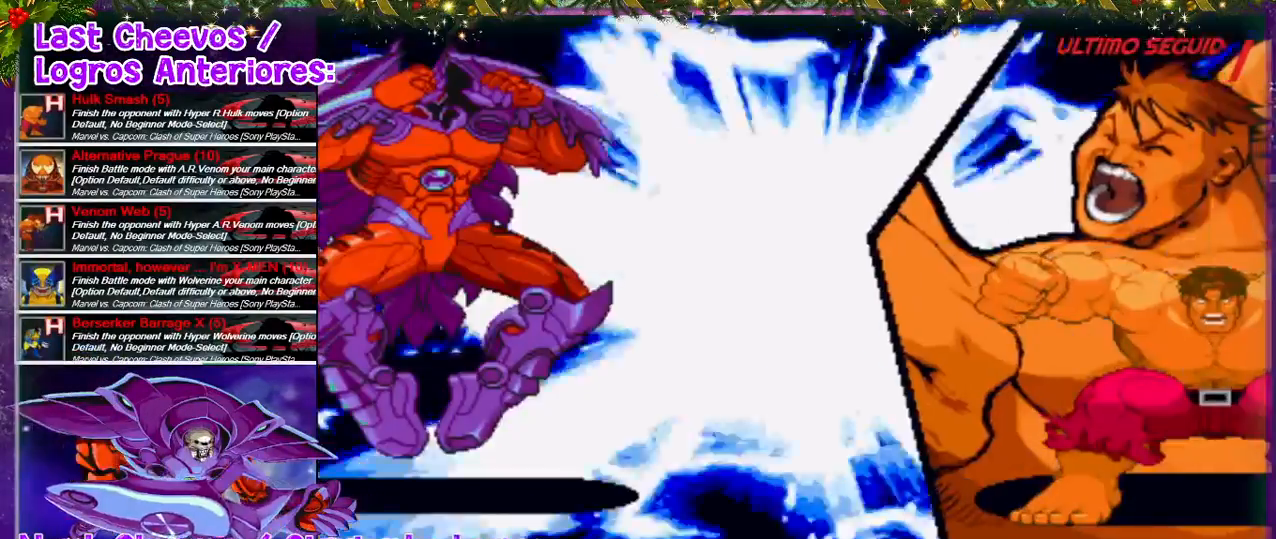
{"buttons": [], "left_stick": "center", "right_stick": "center", "events": []}
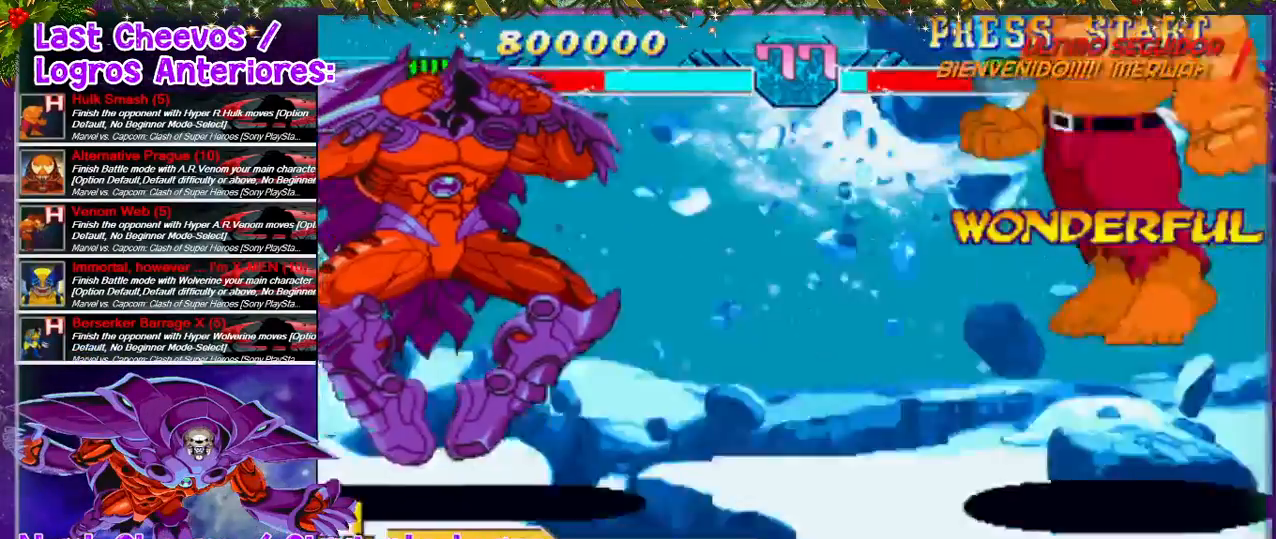
{"buttons": [], "left_stick": "center", "right_stick": "center", "events": []}
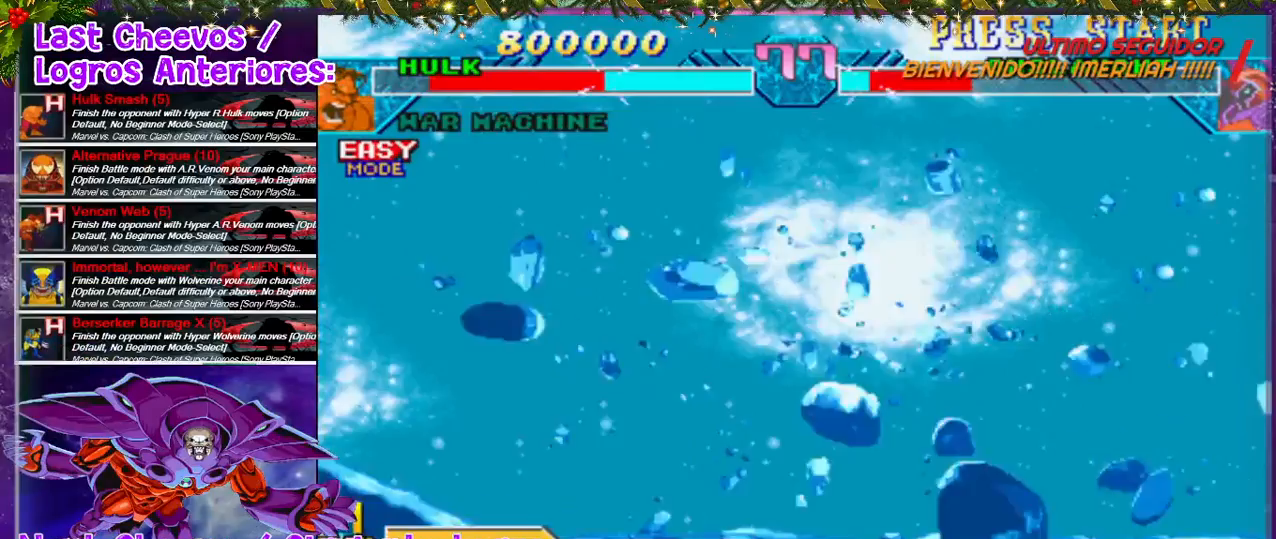
{"buttons": [], "left_stick": "center", "right_stick": "center", "events": []}
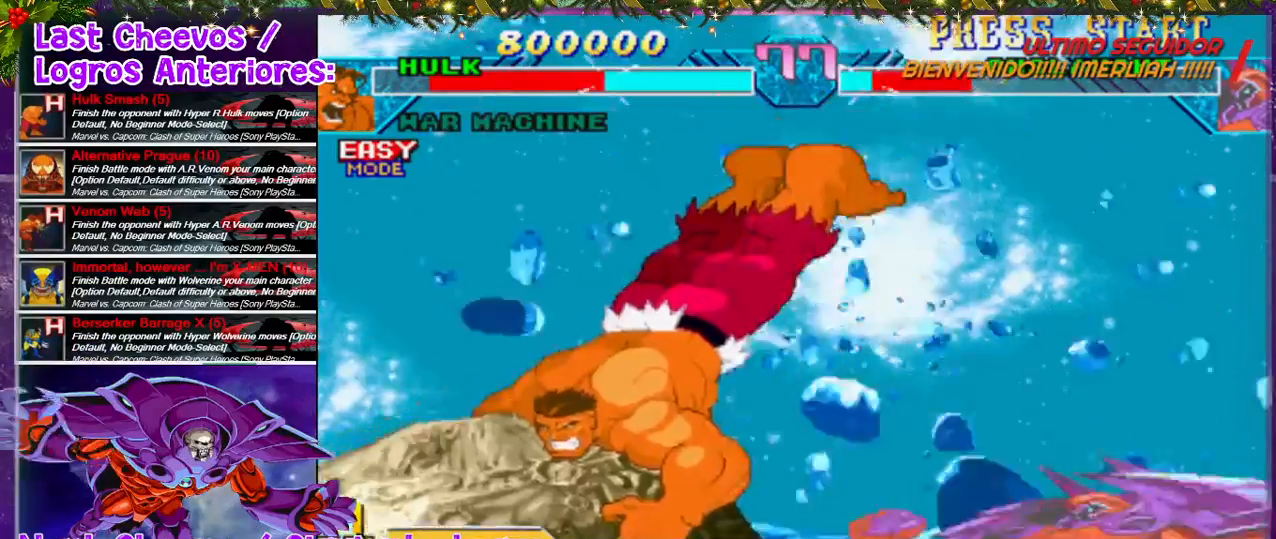
{"buttons": [], "left_stick": "center", "right_stick": "center", "events": []}
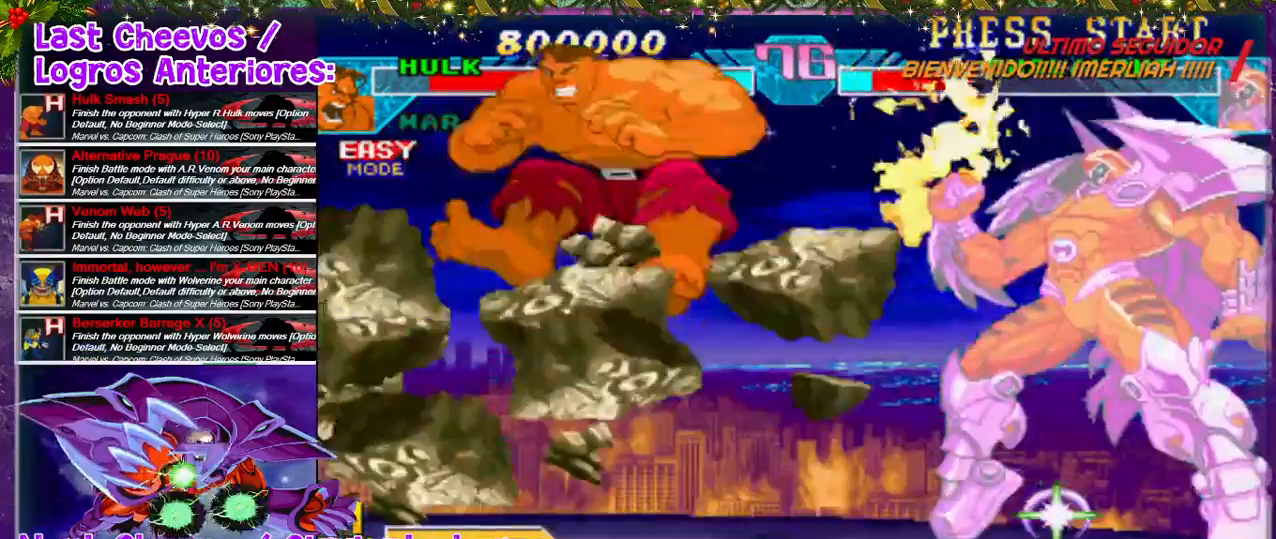
{"buttons": ["SQUARE", "DPAD_RIGHT"], "left_stick": "center", "right_stick": "center", "events": [[133, "SQUARE", "down"], [233, "DPAD_RIGHT", "down"], [233, "SQUARE", "up"], [267, "SQUARE", "down"], [333, "SQUARE", "up"], [400, "SQUARE", "down"]]}
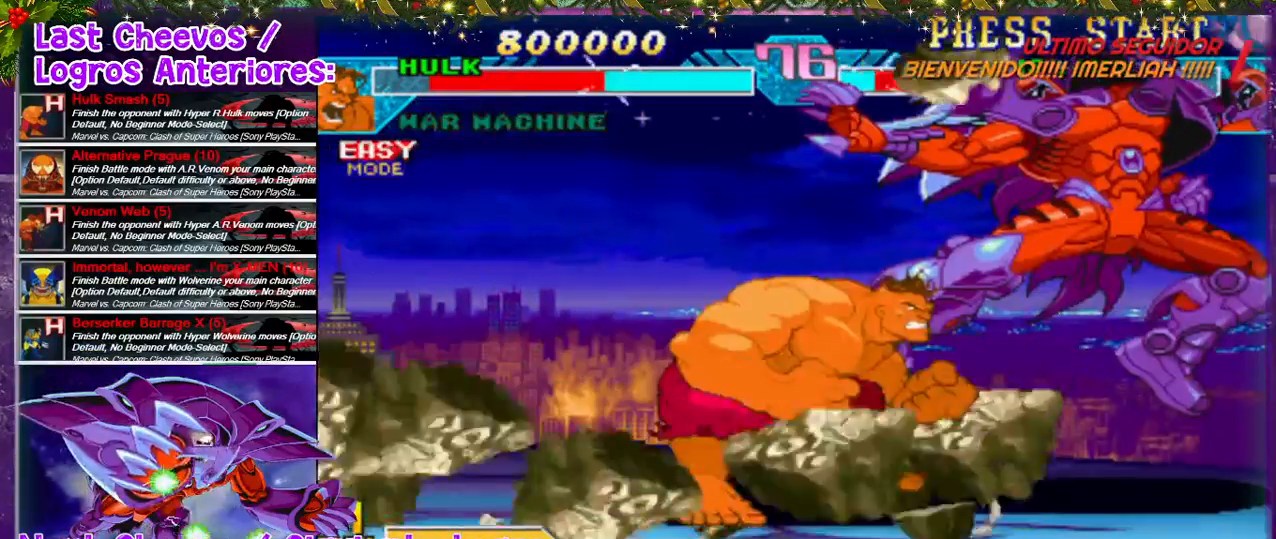
{"buttons": ["SQUARE"], "left_stick": "center", "right_stick": "center", "events": [[67, "SQUARE", "up"], [167, "SQUARE", "down"], [200, "DPAD_RIGHT", "up"], [300, "SQUARE", "up"], [400, "SQUARE", "down"]]}
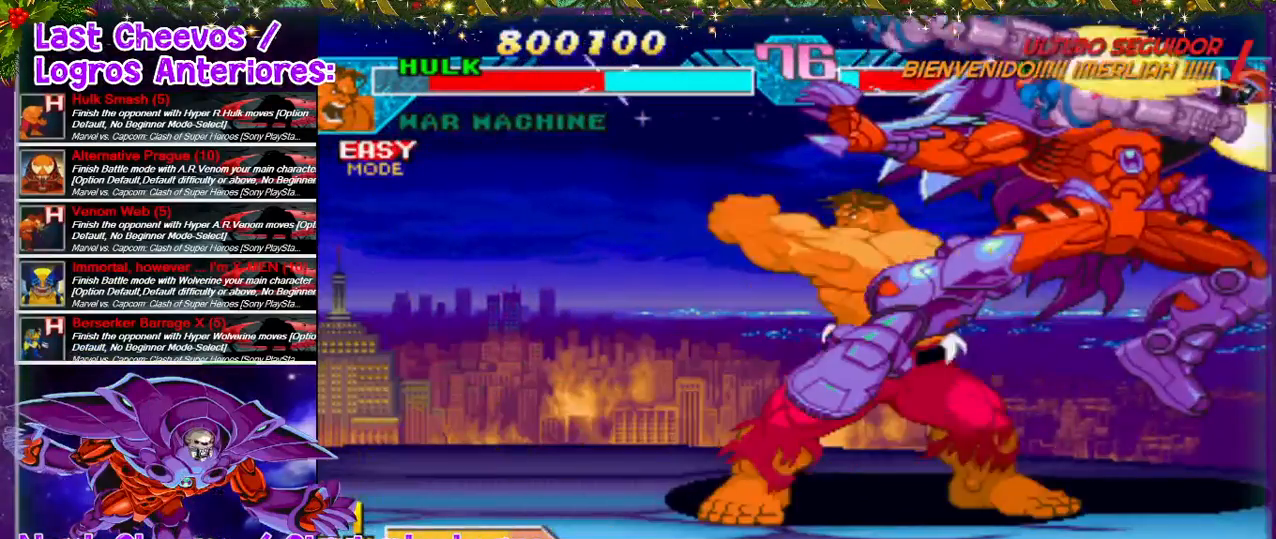
{"buttons": [], "left_stick": "center", "right_stick": "center", "events": [[33, "SQUARE", "up"], [100, "SQUARE", "down"], [167, "SQUARE", "up"], [200, "SQUARE", "down"], [233, "SQUARE", "up"], [300, "SQUARE", "down"], [333, "DPAD_LEFT", "down"], [333, "SQUARE", "up"], [400, "SQUARE", "down"], [467, "DPAD_LEFT", "up"], [467, "SQUARE", "up"]]}
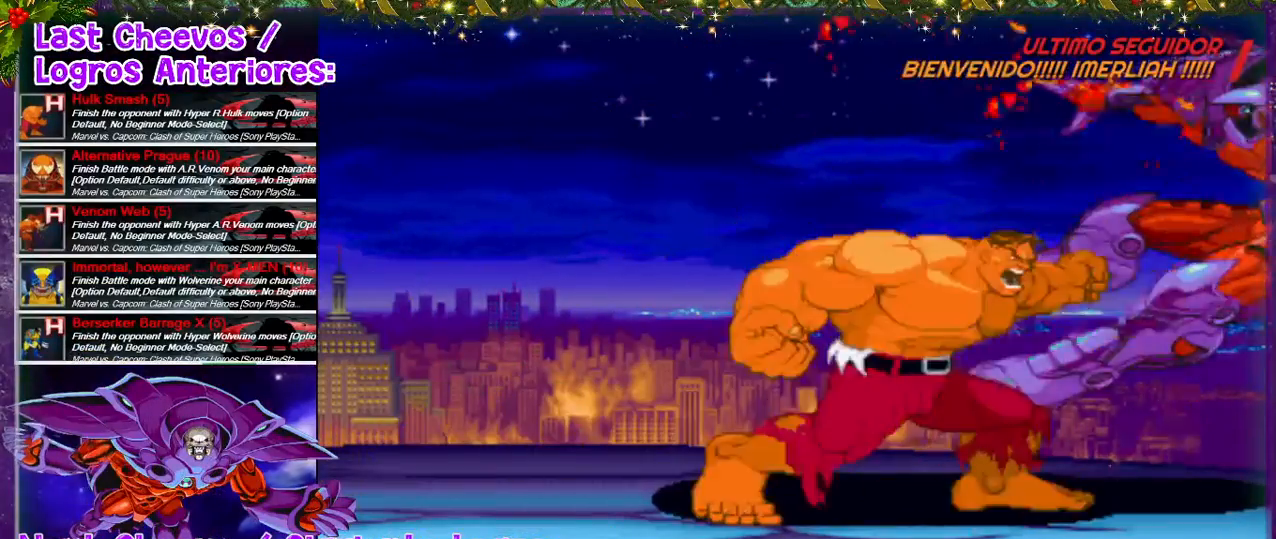
{"buttons": [], "left_stick": "center", "right_stick": "center", "events": []}
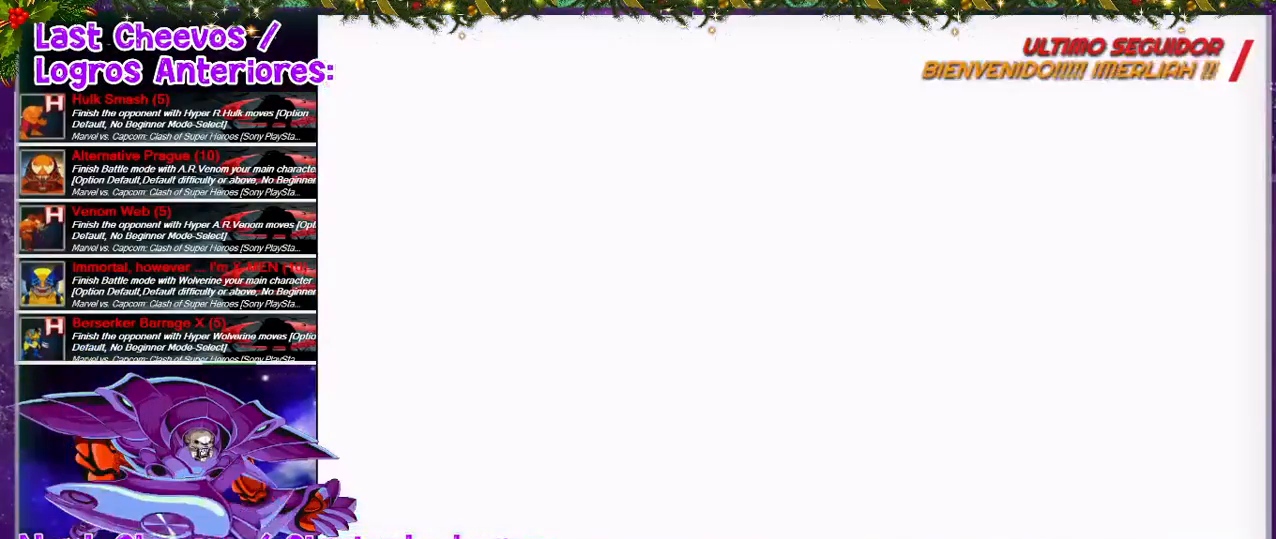
{"buttons": [], "left_stick": "center", "right_stick": "center", "events": []}
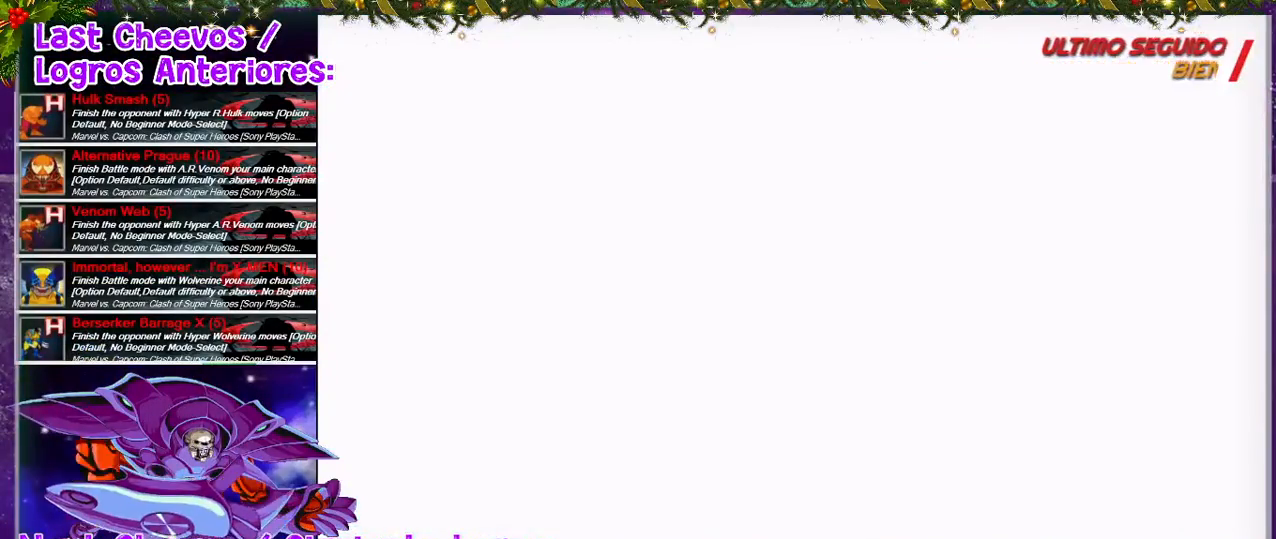
{"buttons": [], "left_stick": "center", "right_stick": "center", "events": []}
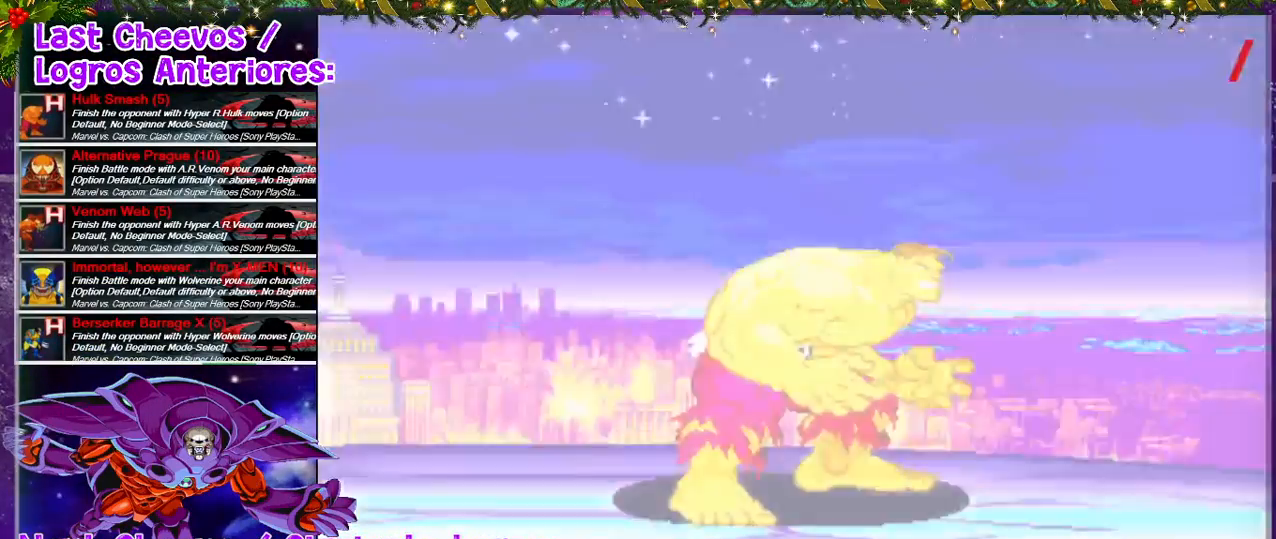
{"buttons": [], "left_stick": "center", "right_stick": "center", "events": []}
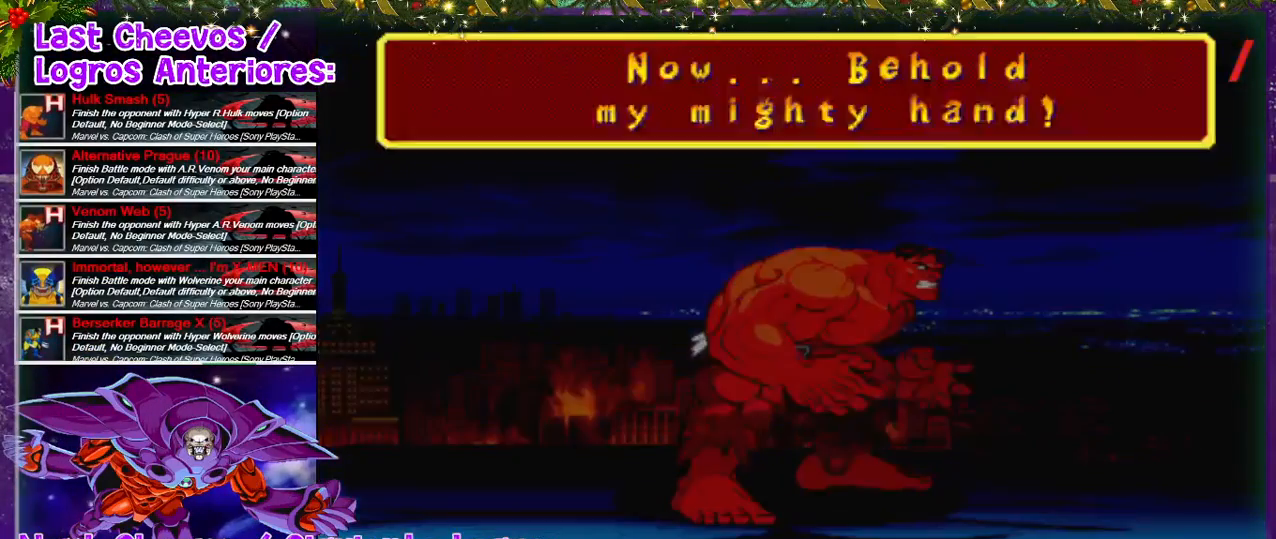
{"buttons": [], "left_stick": "center", "right_stick": "center", "events": []}
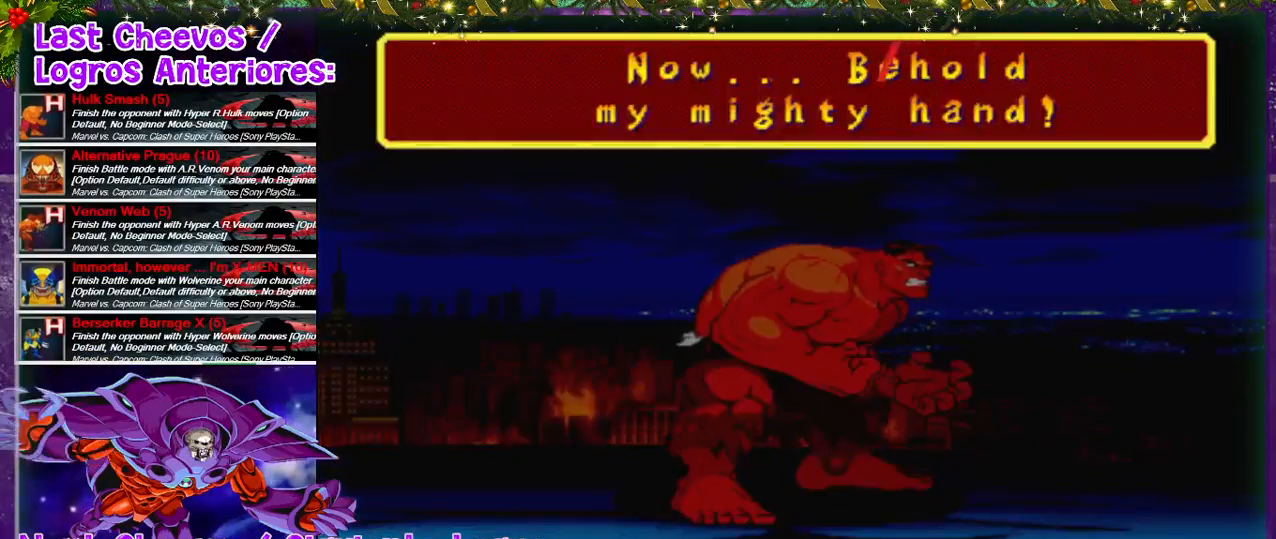
{"buttons": [], "left_stick": "center", "right_stick": "center", "events": []}
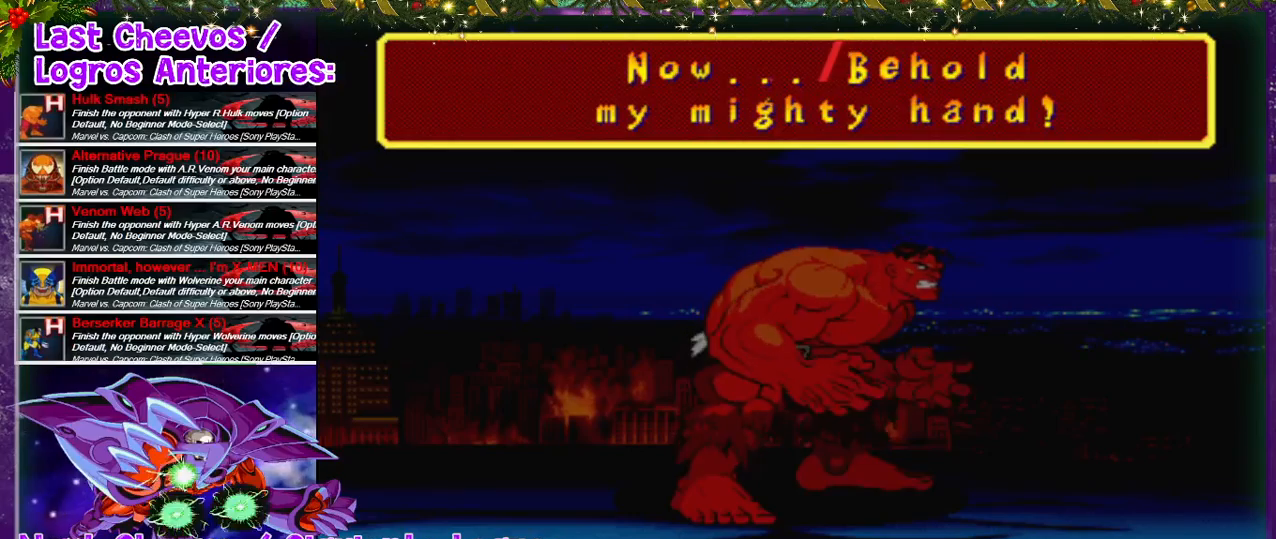
{"buttons": [], "left_stick": "center", "right_stick": "down", "events": [[167, "right_stick", "down-left"], [367, "right_stick", "down"]]}
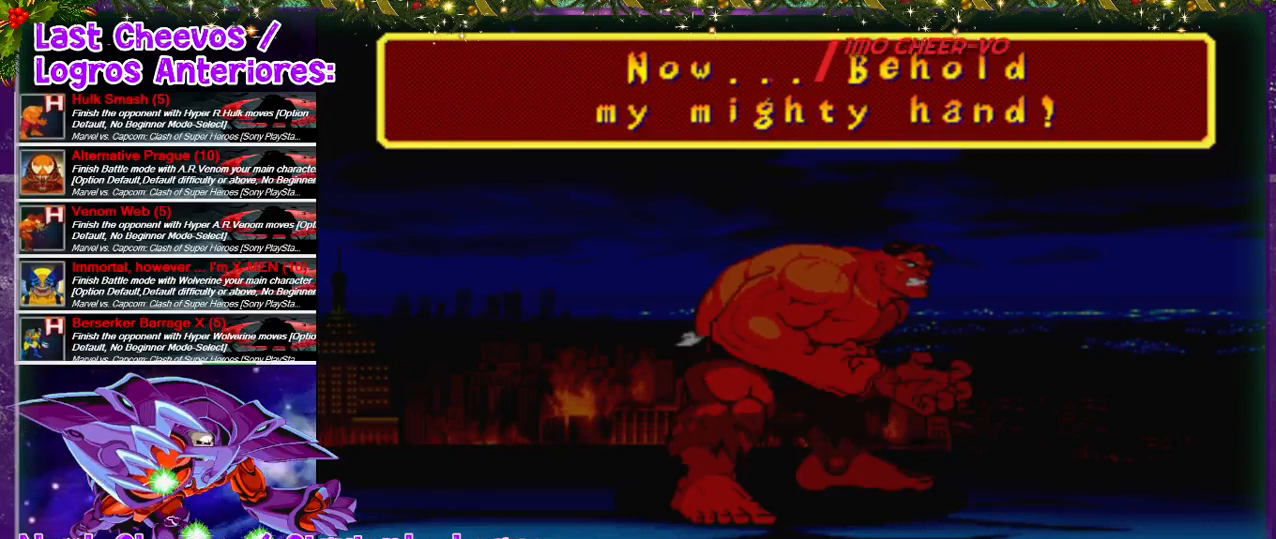
{"buttons": [], "left_stick": "center", "right_stick": "center", "events": [[33, "right_stick", "center"]]}
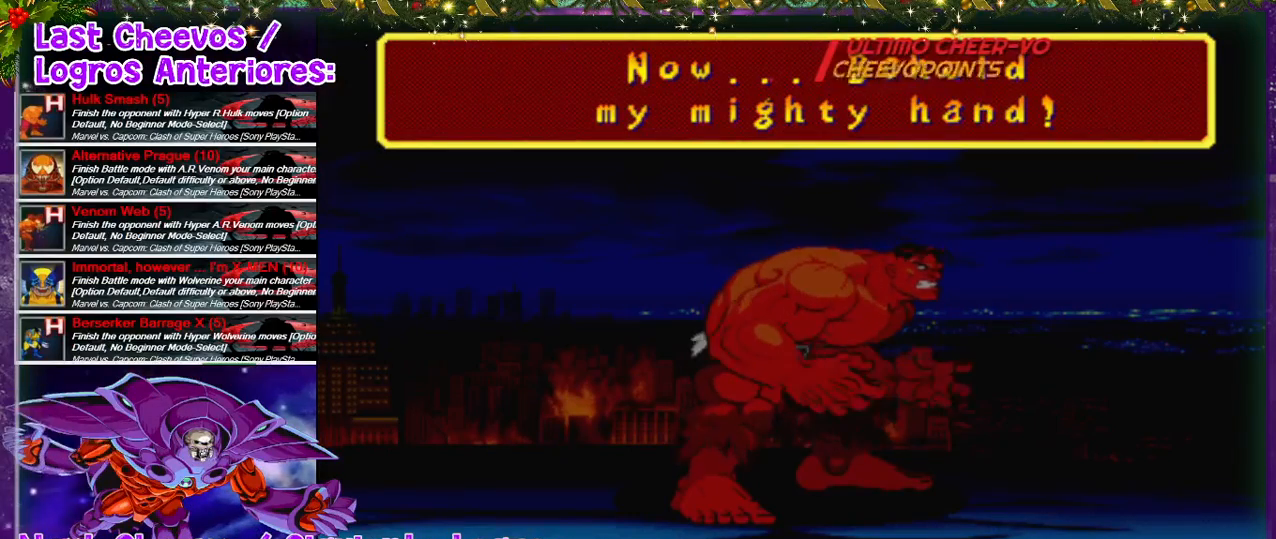
{"buttons": [], "left_stick": "center", "right_stick": "down", "events": [[267, "right_stick", "down"]]}
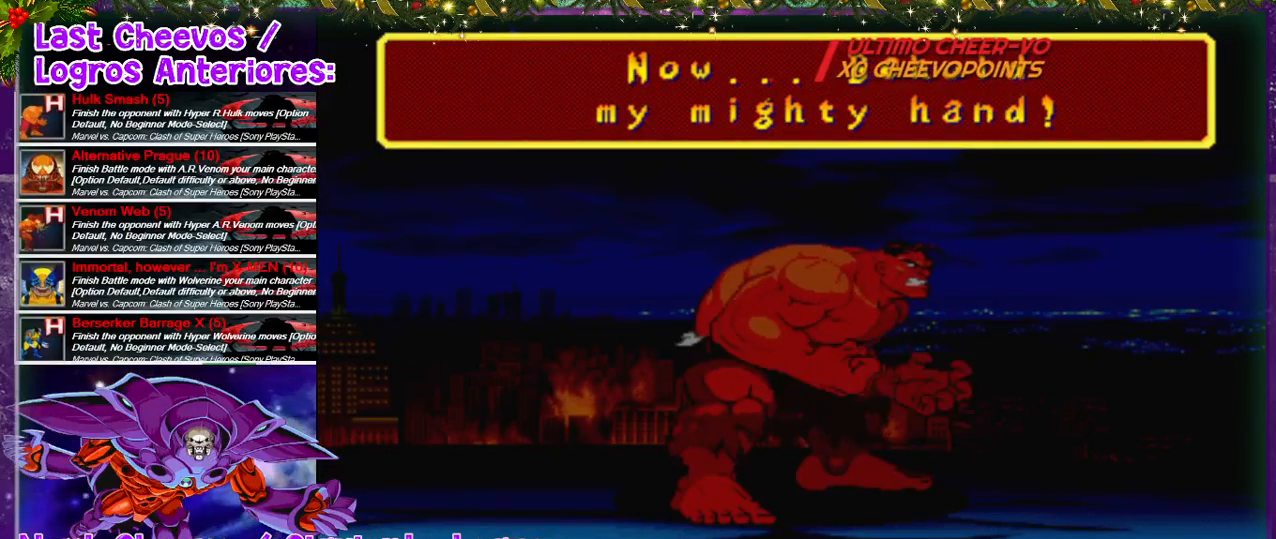
{"buttons": ["CROSS"], "left_stick": "center", "right_stick": "center", "events": [[33, "right_stick", "center"], [367, "SQUARE", "down"], [500, "CROSS", "down"], [500, "SQUARE", "up"]]}
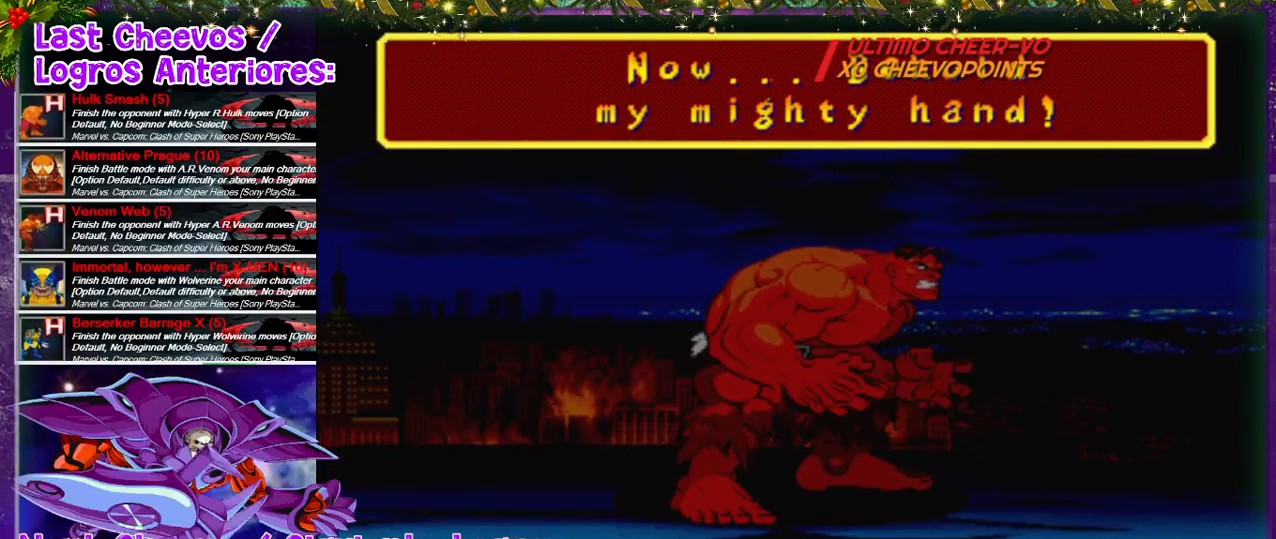
{"buttons": ["SQUARE"], "left_stick": "center", "right_stick": "center", "events": [[67, "left_stick", "down"], [133, "CROSS", "up"], [133, "SQUARE", "down"], [233, "CROSS", "down"], [233, "SQUARE", "up"], [267, "left_stick", "center"], [300, "SQUARE", "down"], [400, "SQUARE", "up"], [500, "CROSS", "up"], [500, "SQUARE", "down"]]}
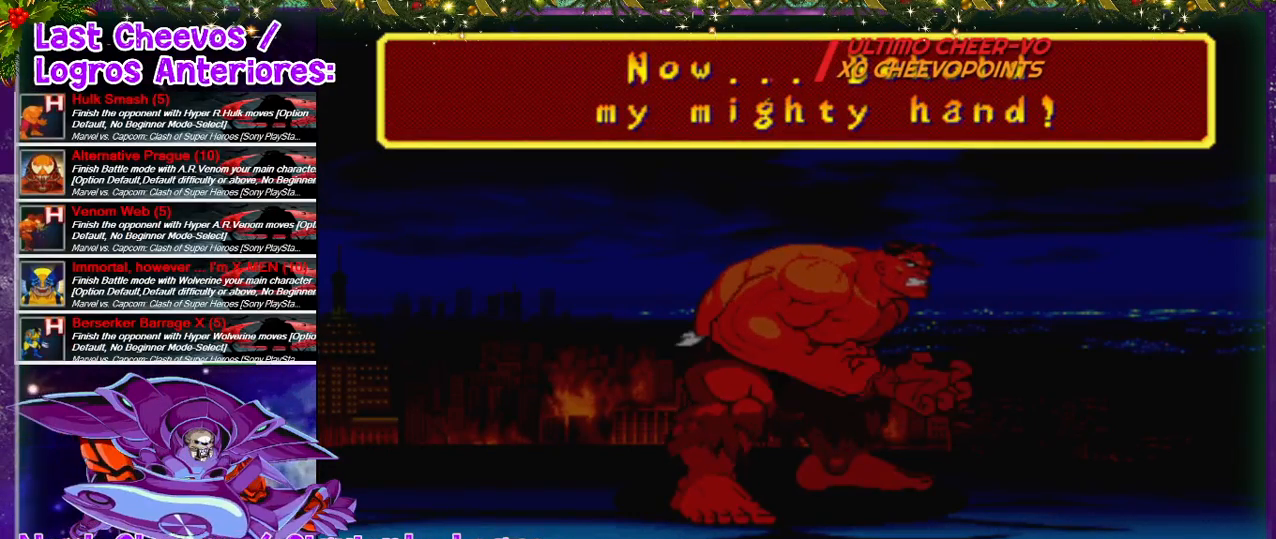
{"buttons": ["CROSS", "SQUARE"], "left_stick": "center", "right_stick": "center", "events": [[100, "CROSS", "down"], [133, "SQUARE", "up"], [233, "CROSS", "up"], [233, "SQUARE", "down"], [267, "CROSS", "down"], [300, "SQUARE", "up"], [367, "SQUARE", "down"]]}
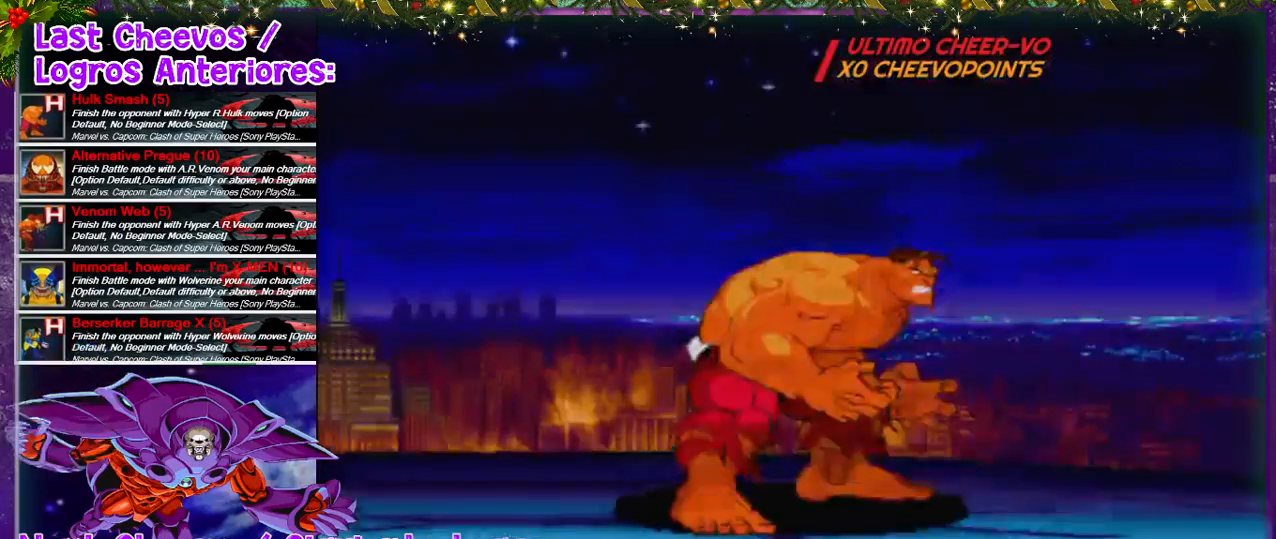
{"buttons": [], "left_stick": "center", "right_stick": "center", "events": [[33, "CROSS", "up"], [133, "CROSS", "down"], [267, "CROSS", "up"], [267, "SQUARE", "up"]]}
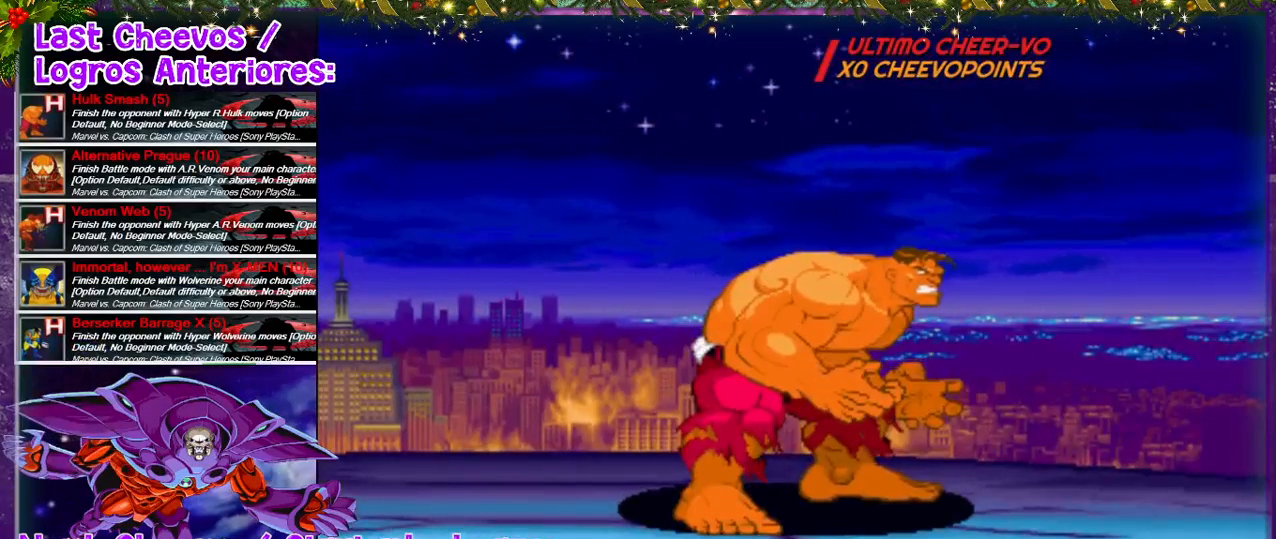
{"buttons": ["DPAD_LEFT"], "left_stick": "center", "right_stick": "center", "events": [[233, "DPAD_LEFT", "down"]]}